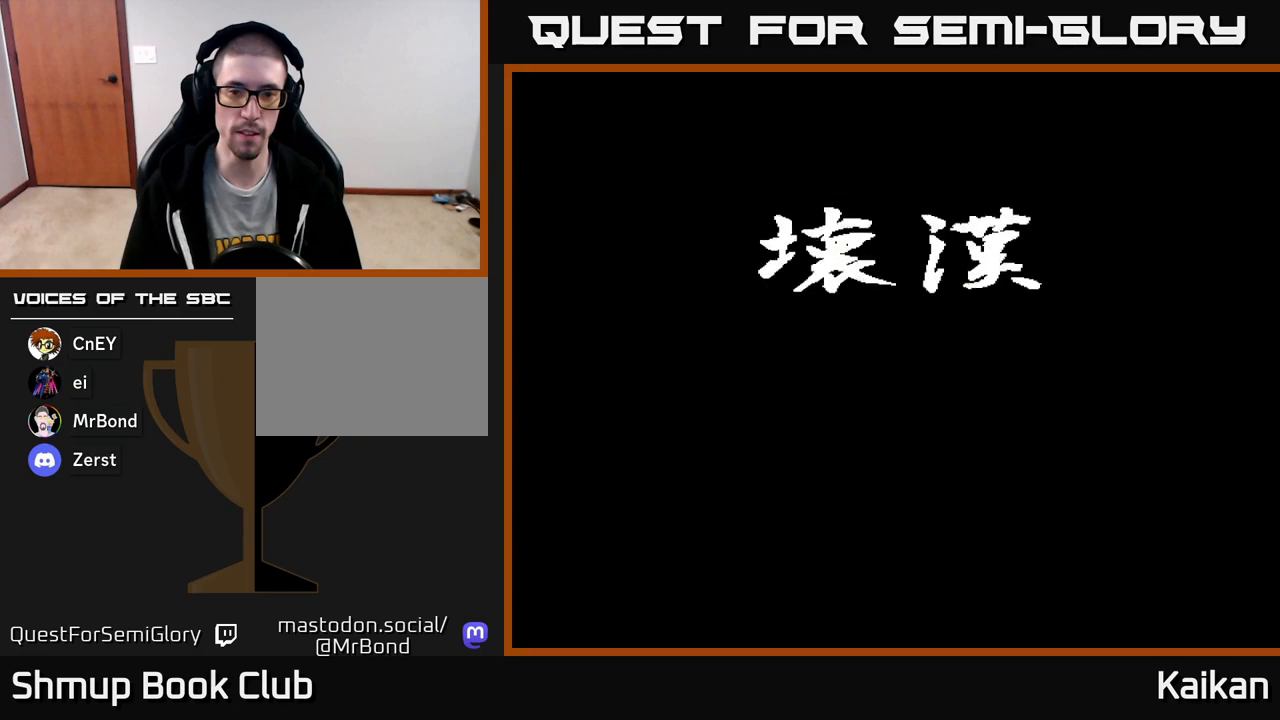
Gameplay with a controller (Xbox layout); each line is a JSON object with the inputs held at the frame after it. "events" lists button and stick changes between this image and that frame as [ms after this image, input, new state], when the widget could be followed in between. Not read: right_stick.
{"buttons": [], "left_stick": "center", "events": []}
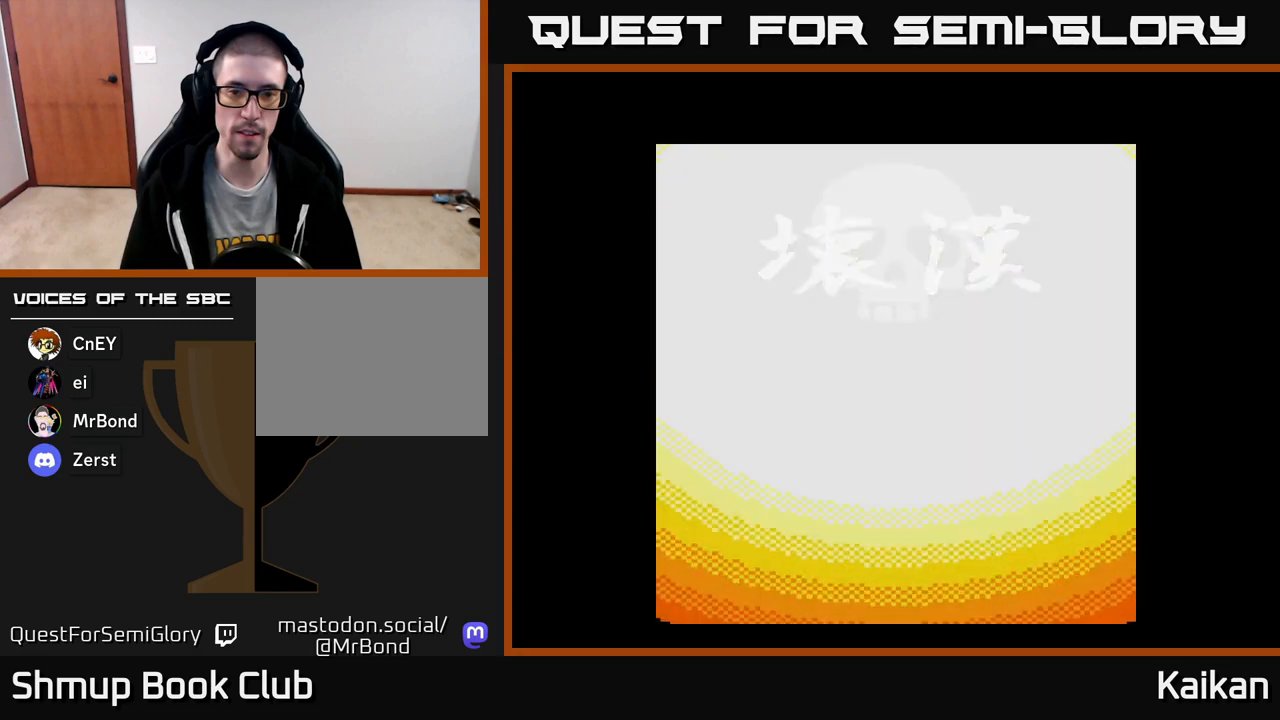
{"buttons": [], "left_stick": "center", "events": []}
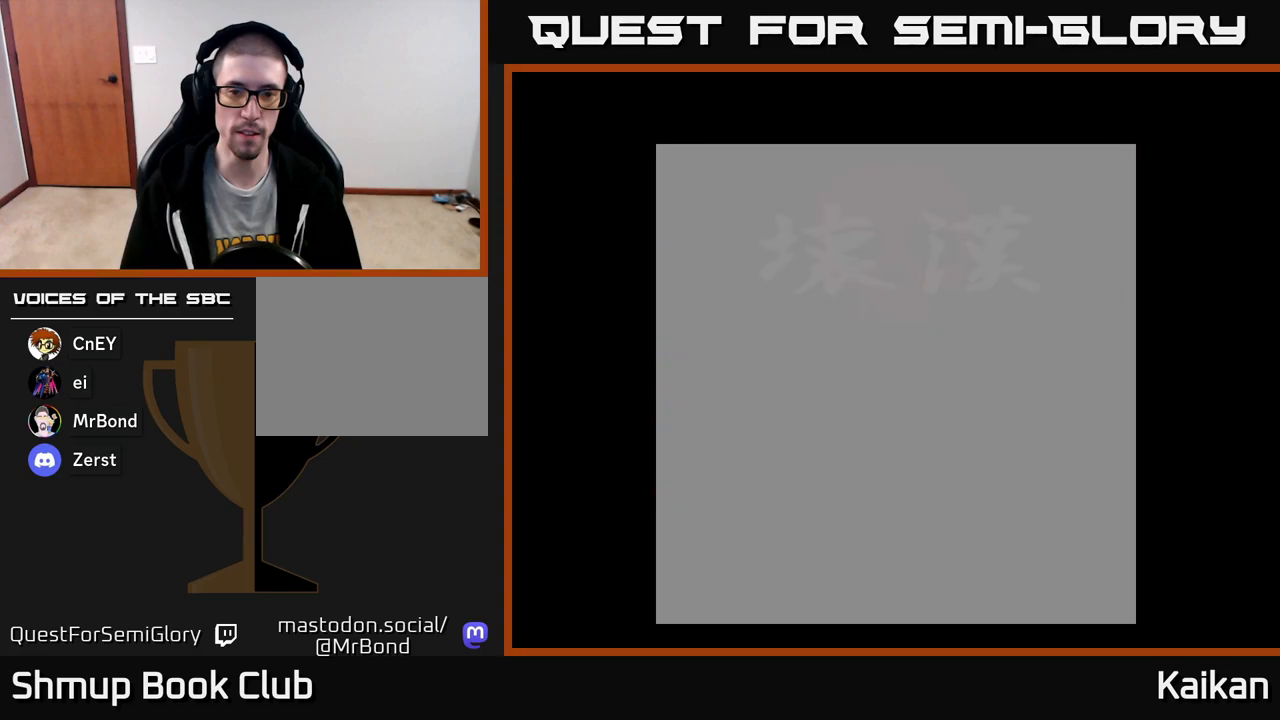
{"buttons": [], "left_stick": "center", "events": []}
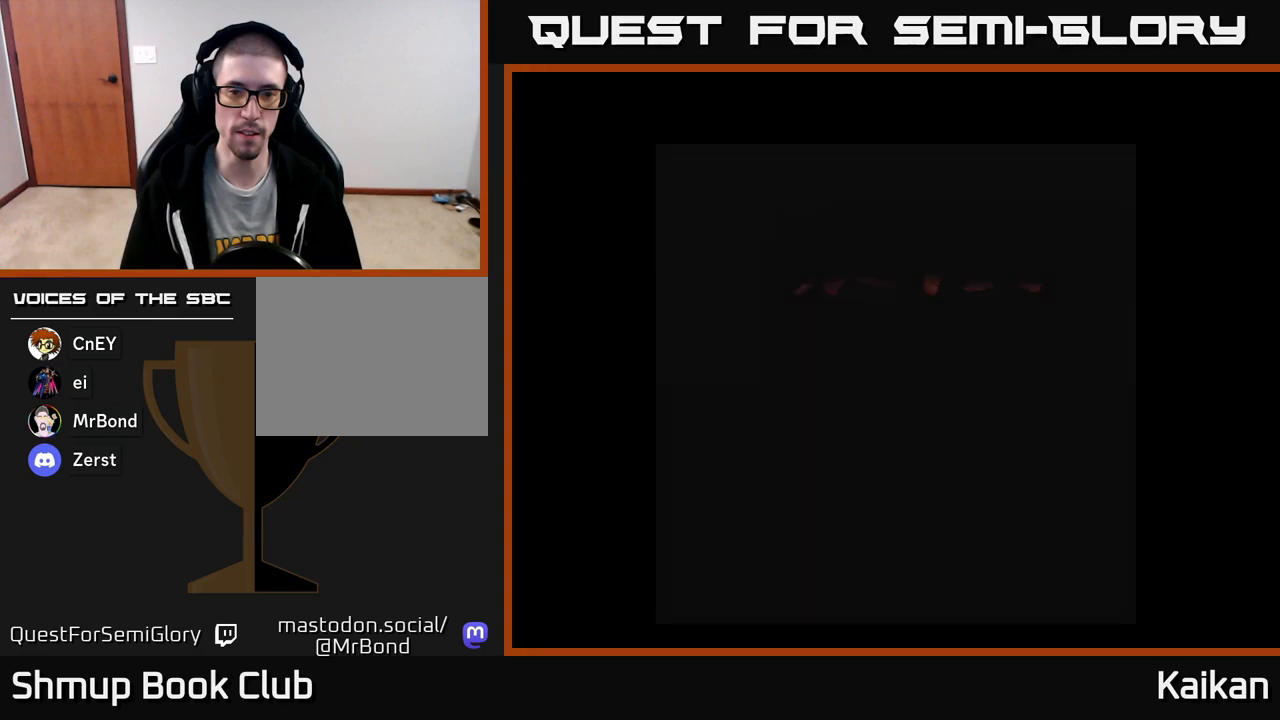
{"buttons": [], "left_stick": "center", "events": []}
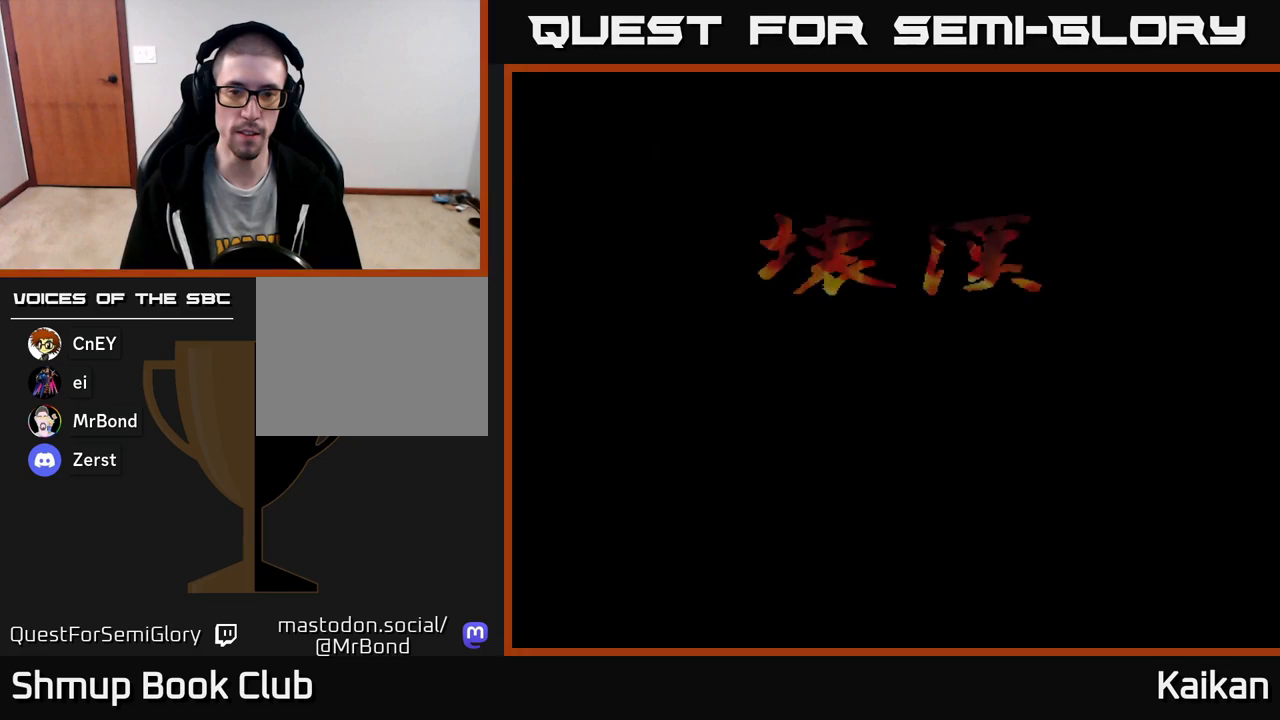
{"buttons": [], "left_stick": "center", "events": [[117, "A", "down"], [217, "A", "up"]]}
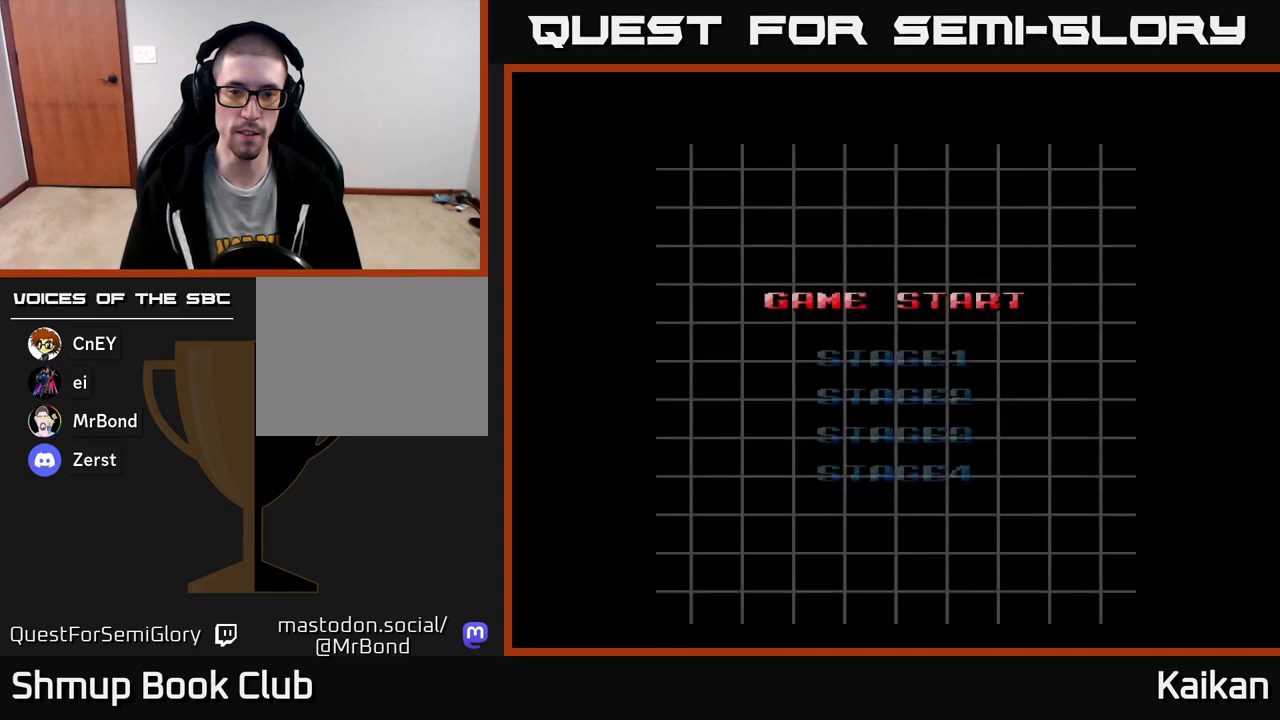
{"buttons": ["START"], "left_stick": "center", "events": [[417, "START", "down"]]}
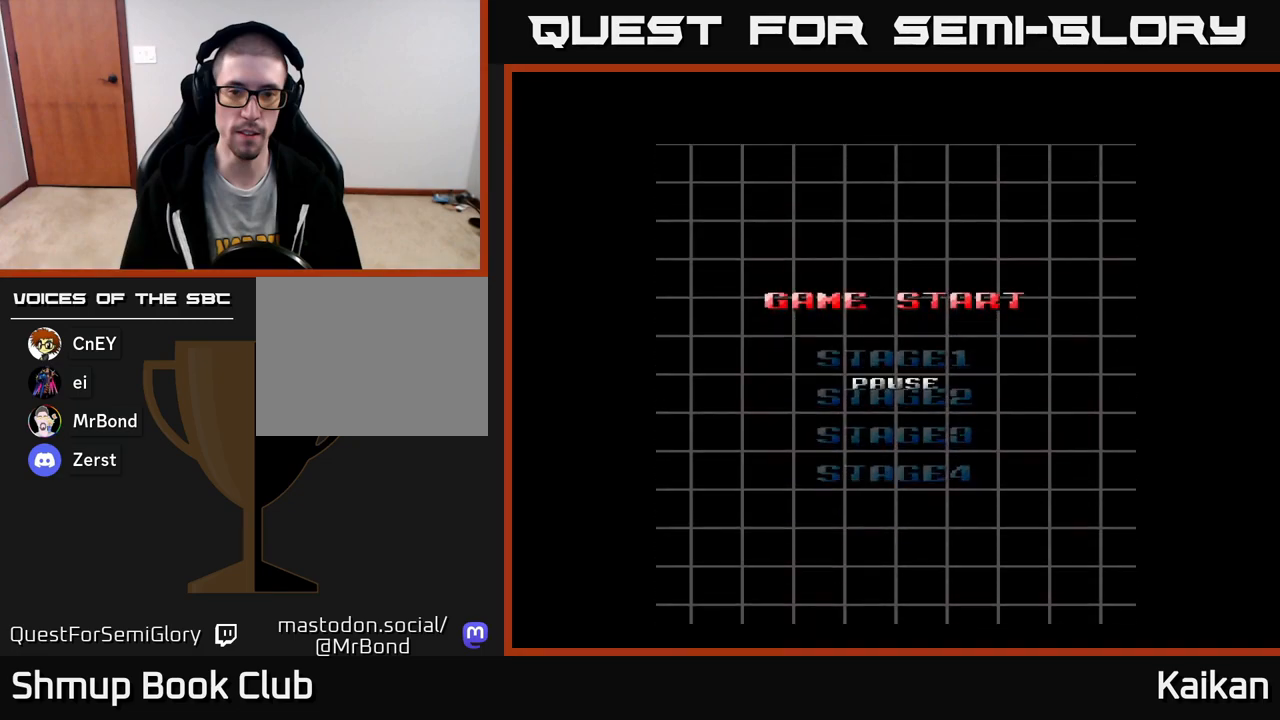
{"buttons": [], "left_stick": "center", "events": [[17, "START", "up"], [383, "A", "down"], [450, "A", "up"]]}
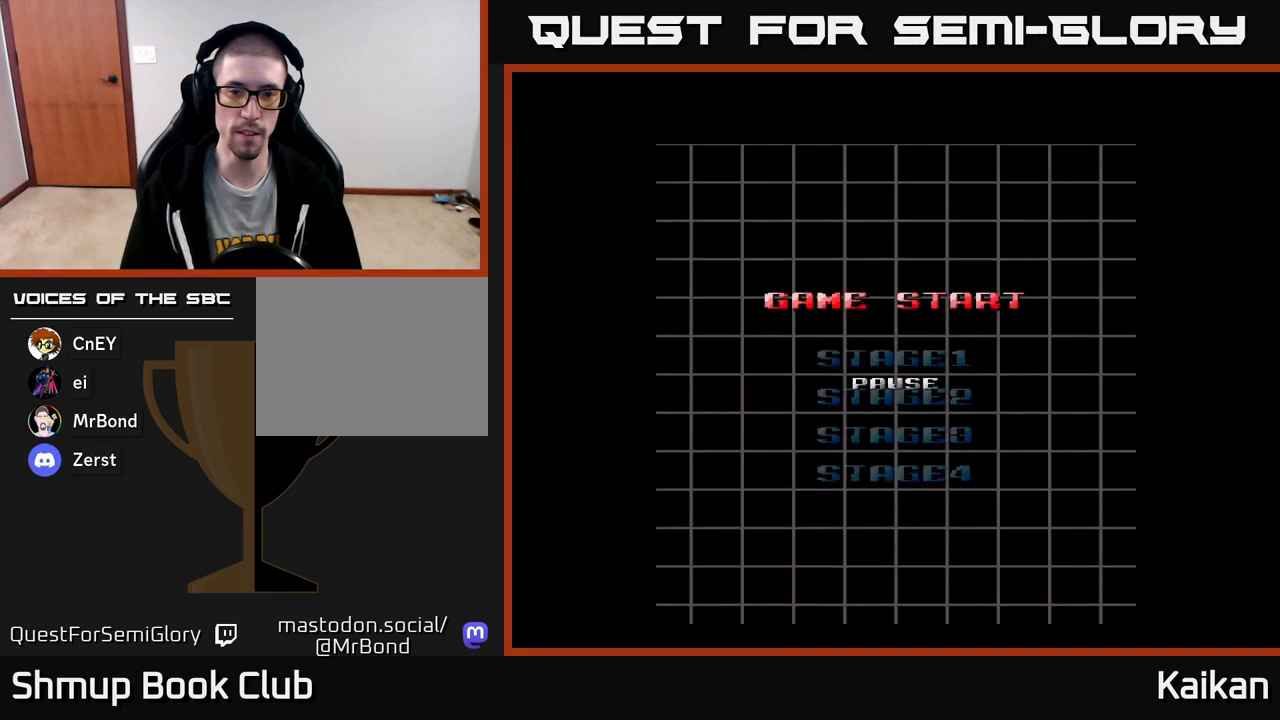
{"buttons": [], "left_stick": "center", "events": [[200, "START", "down"], [317, "START", "up"], [433, "A", "down"], [500, "A", "up"]]}
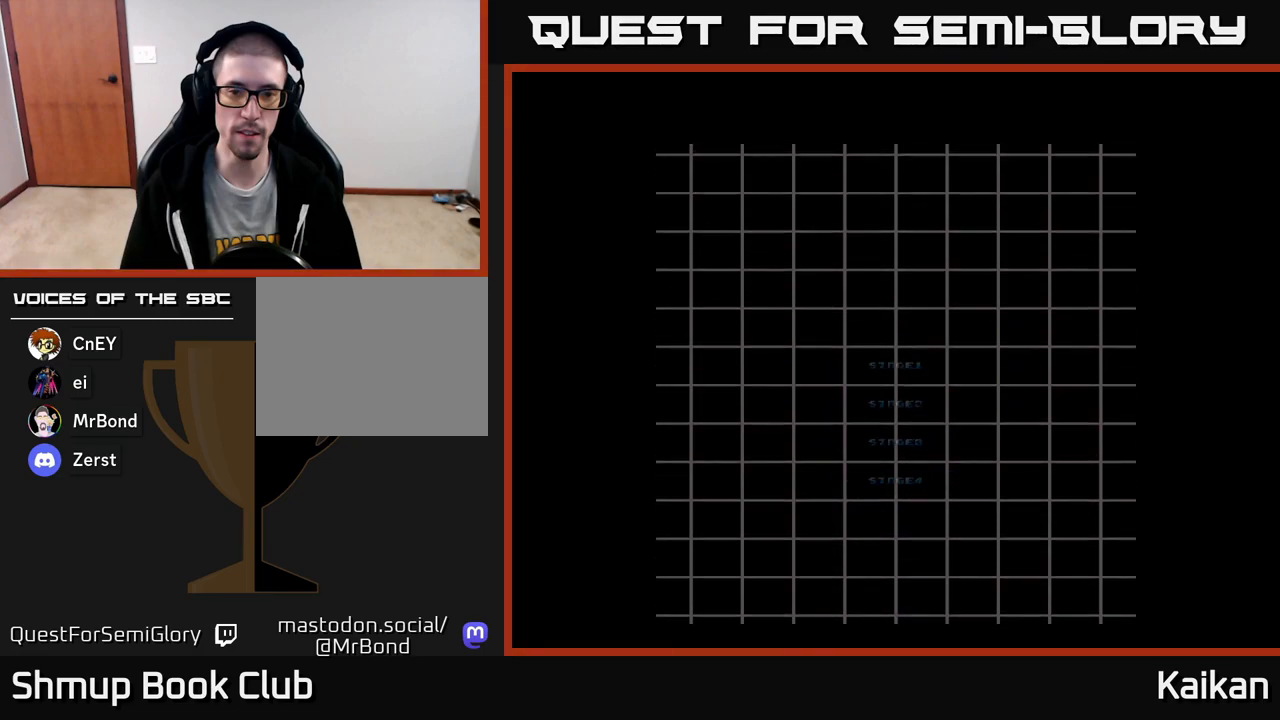
{"buttons": [], "left_stick": "center", "events": []}
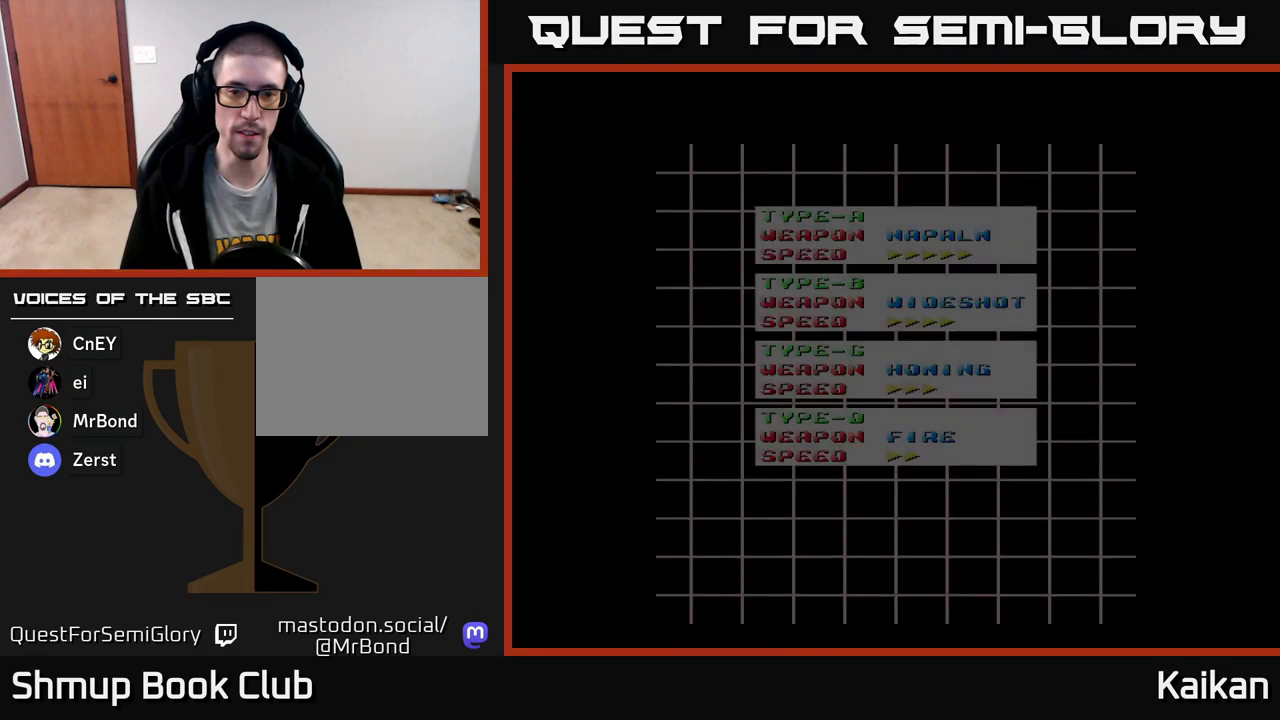
{"buttons": [], "left_stick": "center", "events": []}
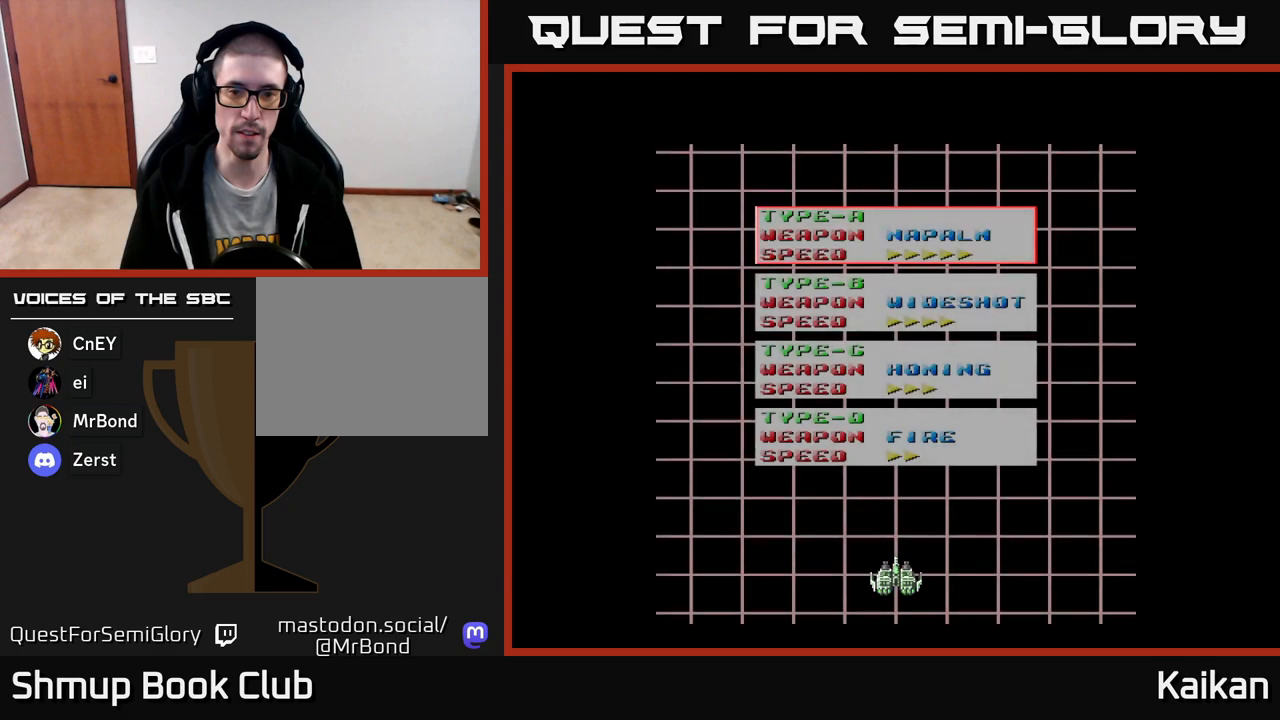
{"buttons": [], "left_stick": "center", "events": [[183, "DPAD_DOWN", "down"], [300, "DPAD_DOWN", "up"], [333, "A", "down"], [417, "A", "up"]]}
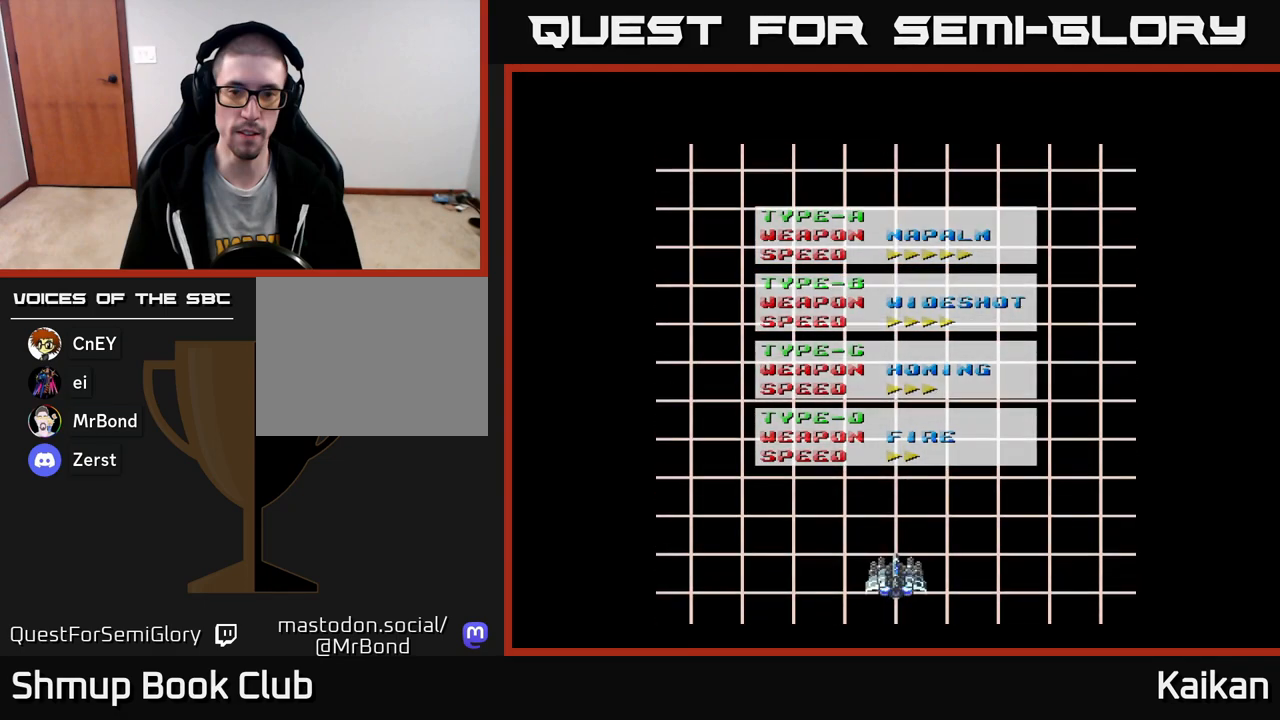
{"buttons": [], "left_stick": "center", "events": []}
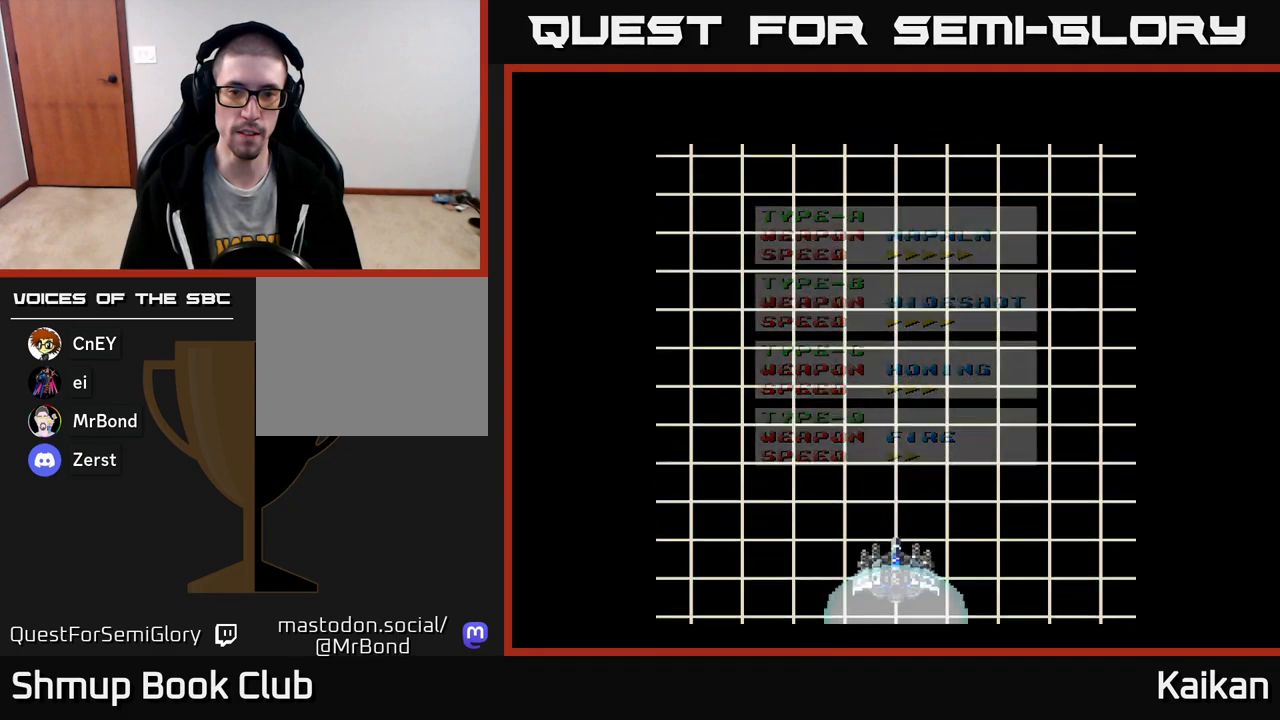
{"buttons": [], "left_stick": "center", "events": []}
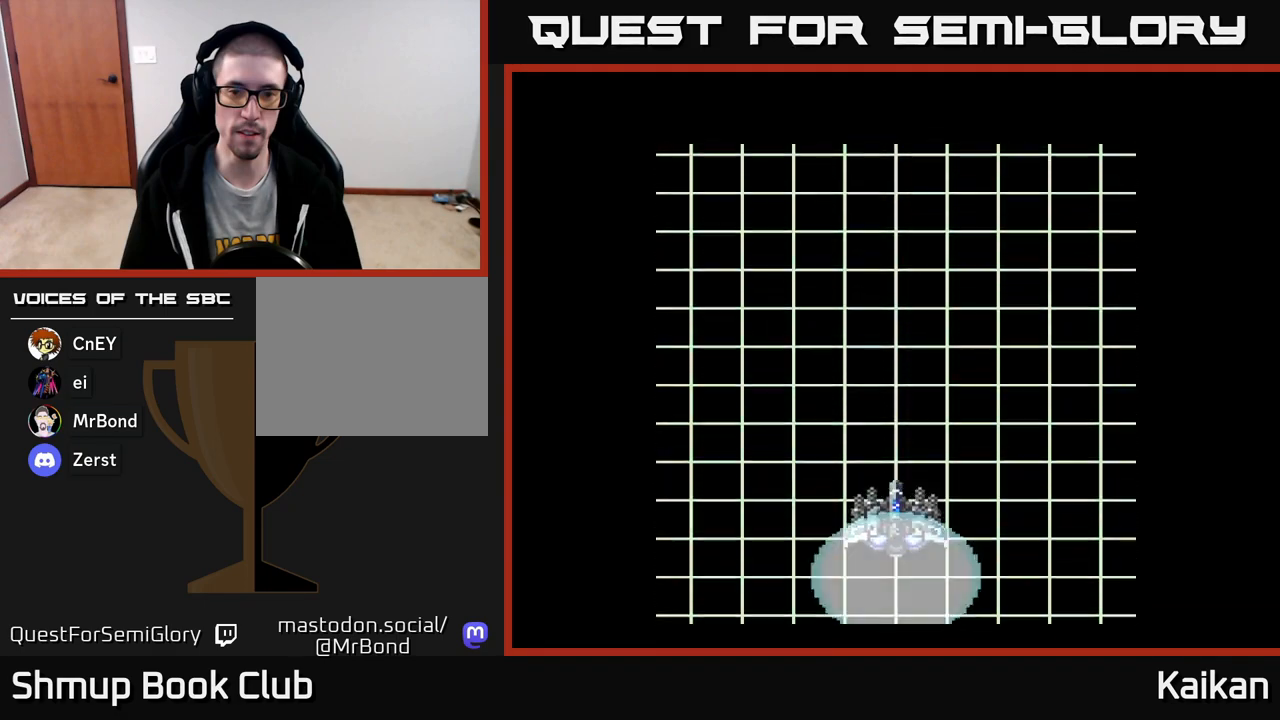
{"buttons": [], "left_stick": "center", "events": []}
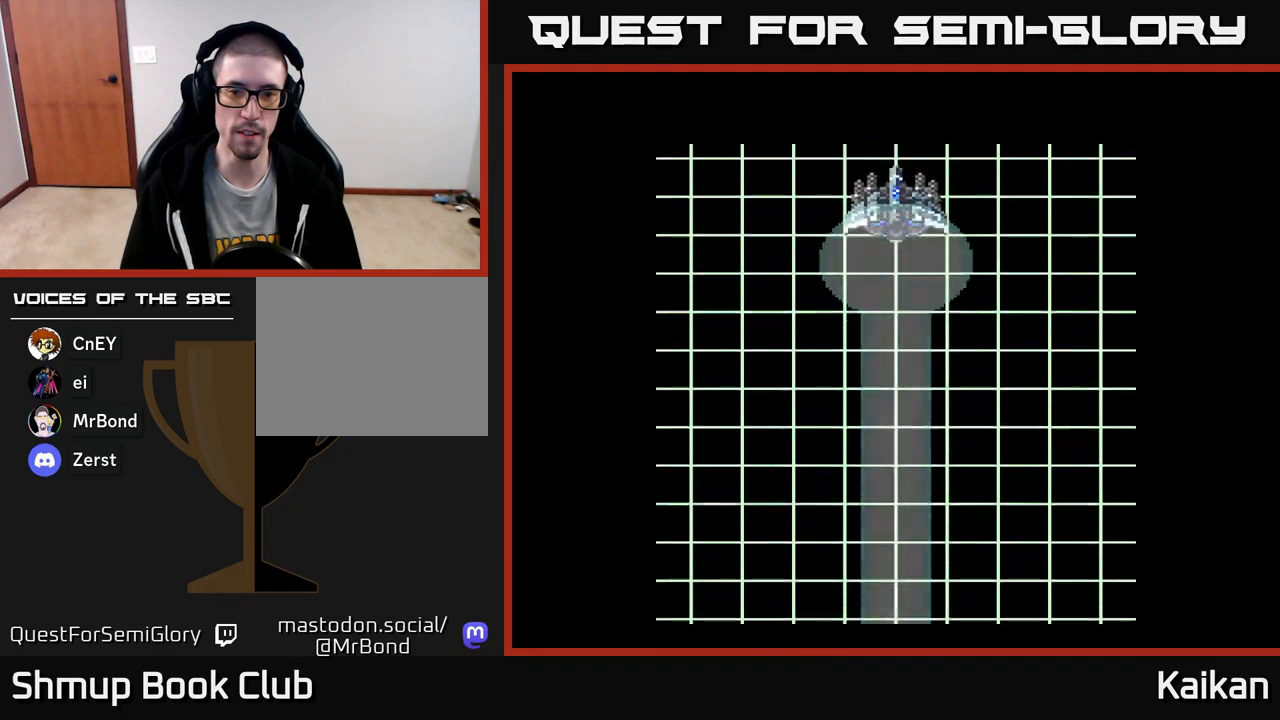
{"buttons": [], "left_stick": "center", "events": []}
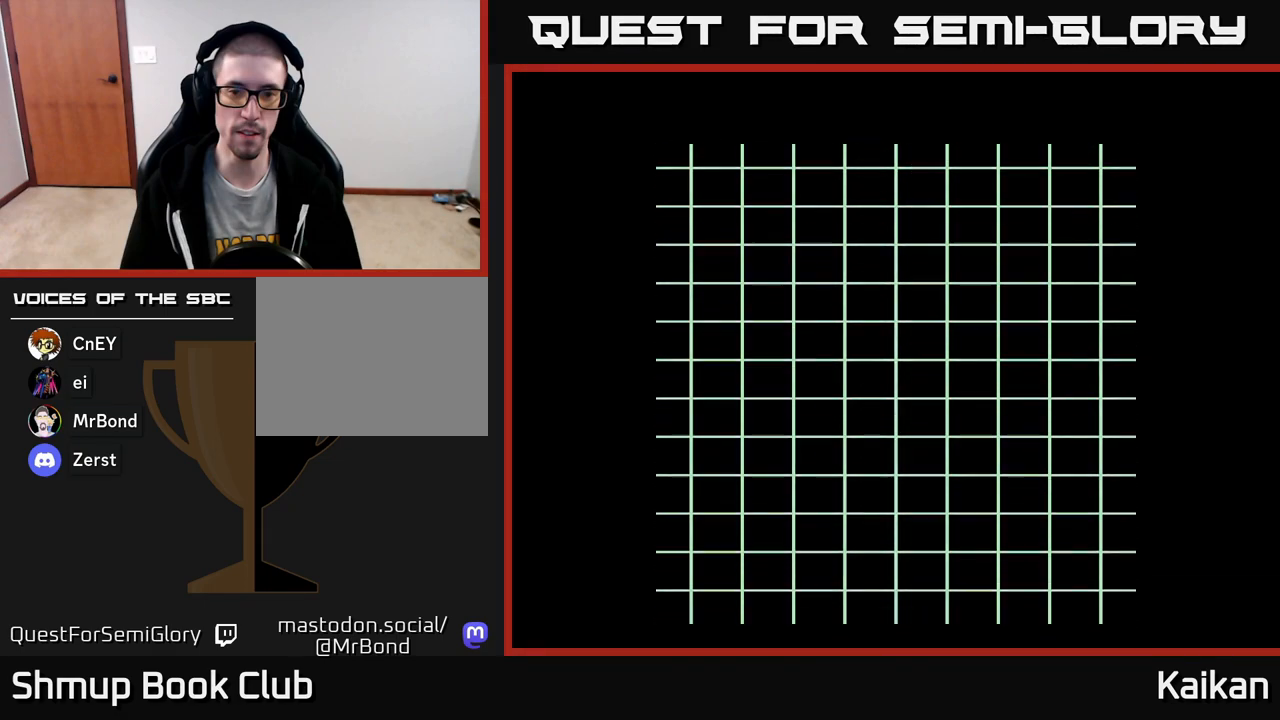
{"buttons": [], "left_stick": "center", "events": []}
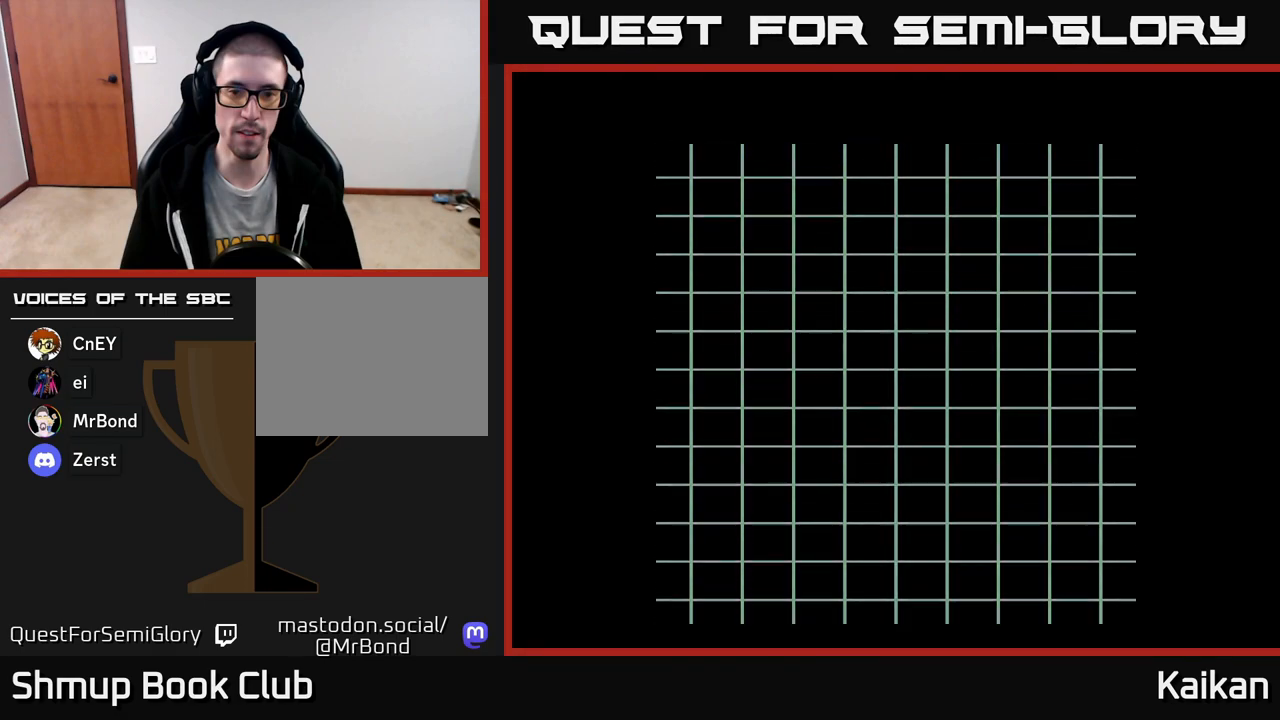
{"buttons": [], "left_stick": "center", "events": []}
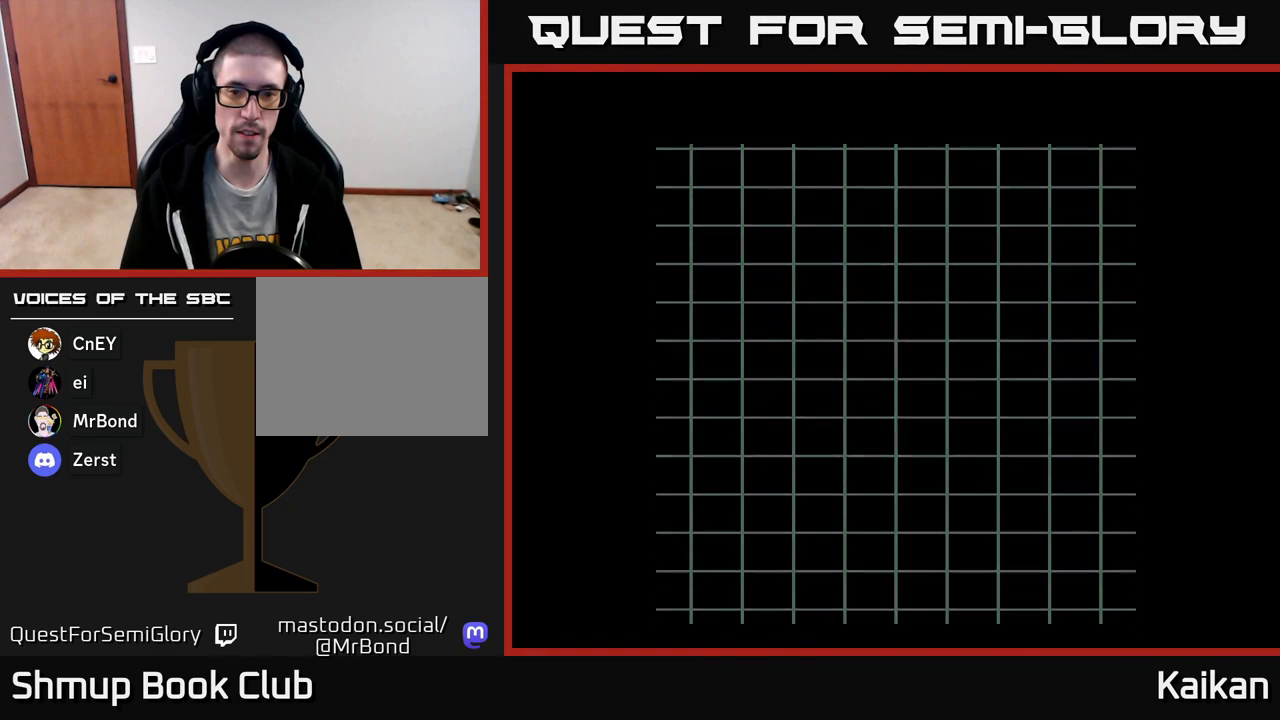
{"buttons": [], "left_stick": "center", "events": []}
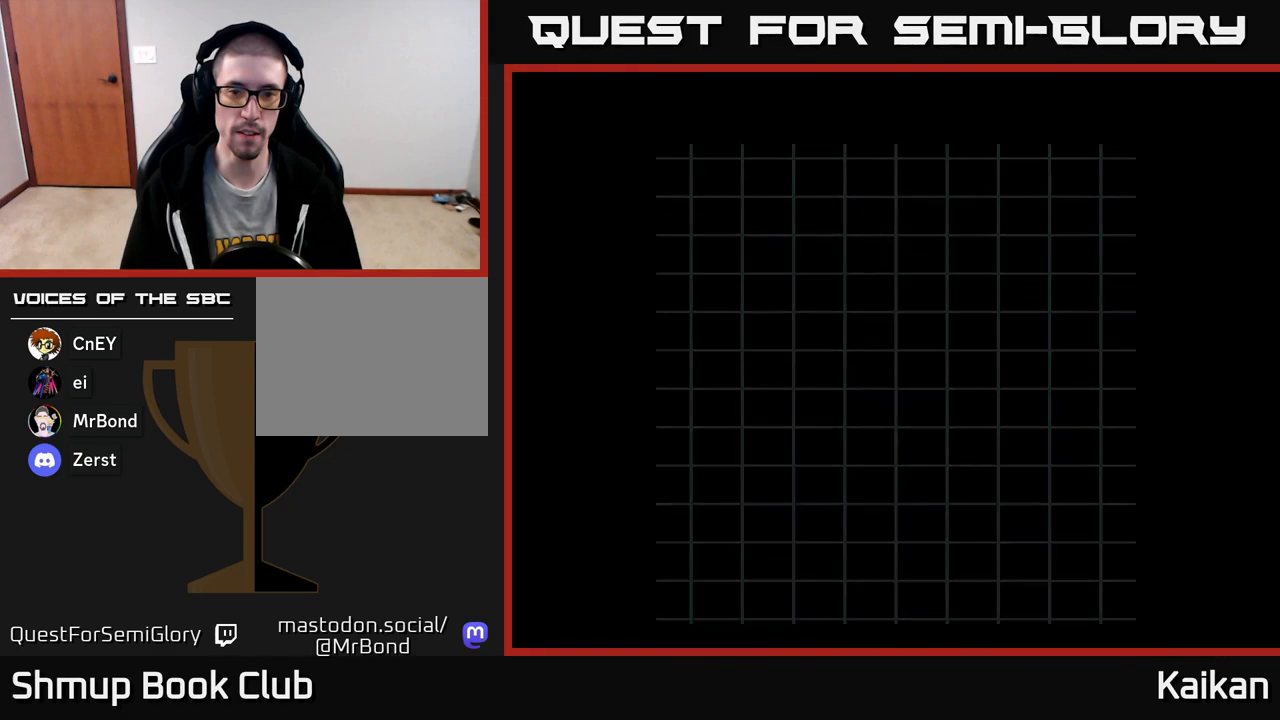
{"buttons": [], "left_stick": "center", "events": []}
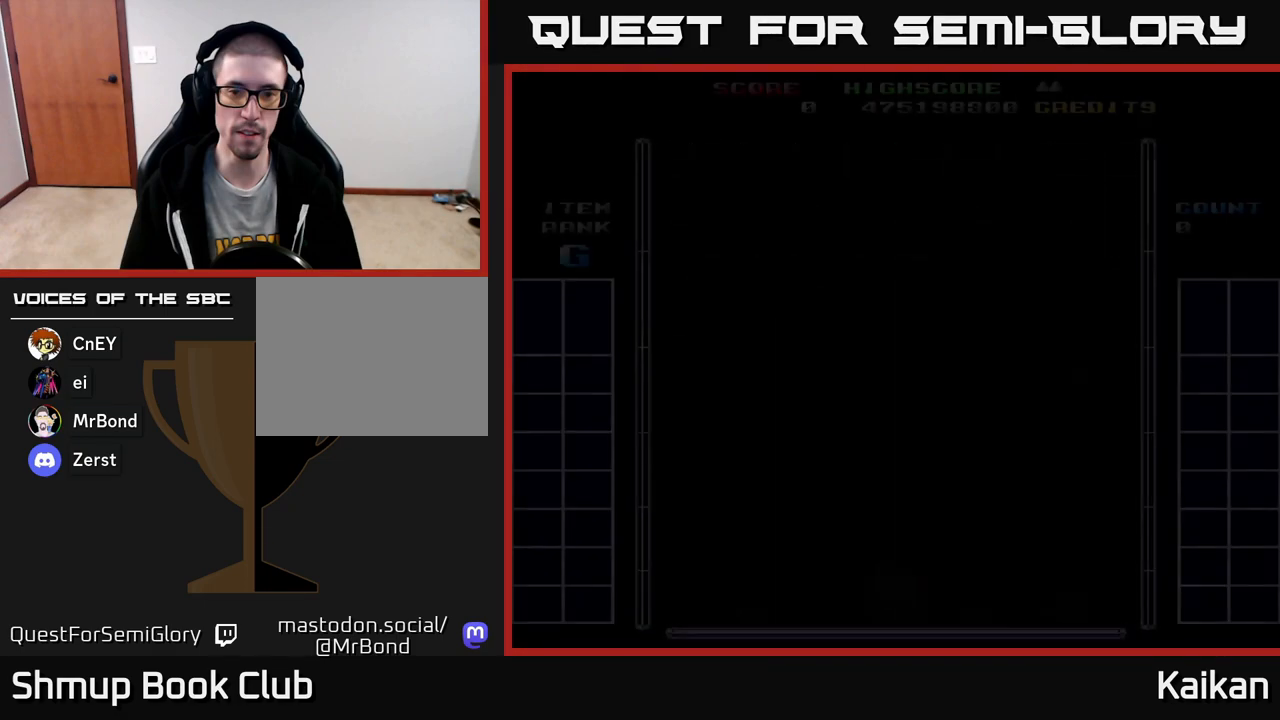
{"buttons": ["DPAD_LEFT"], "left_stick": "center", "events": [[300, "DPAD_LEFT", "down"]]}
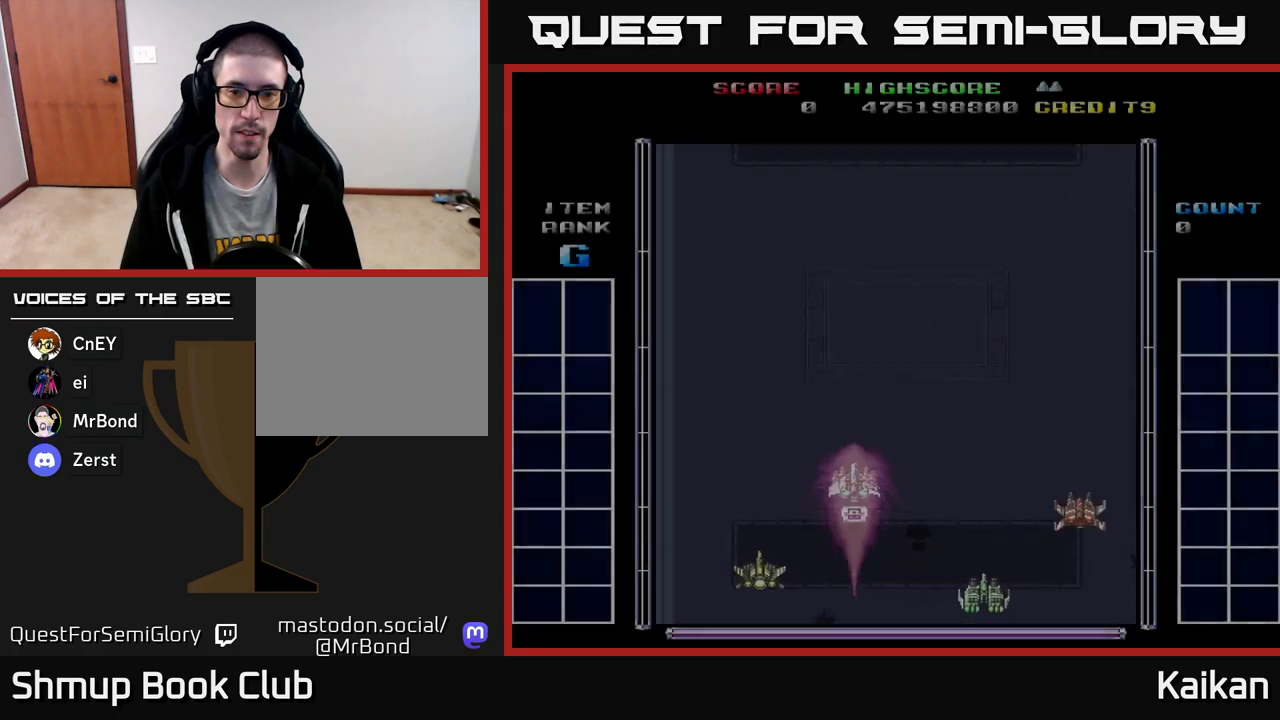
{"buttons": ["A"], "left_stick": "center", "events": [[250, "A", "down"], [250, "DPAD_UP", "down"], [283, "DPAD_LEFT", "up"], [383, "DPAD_UP", "up"]]}
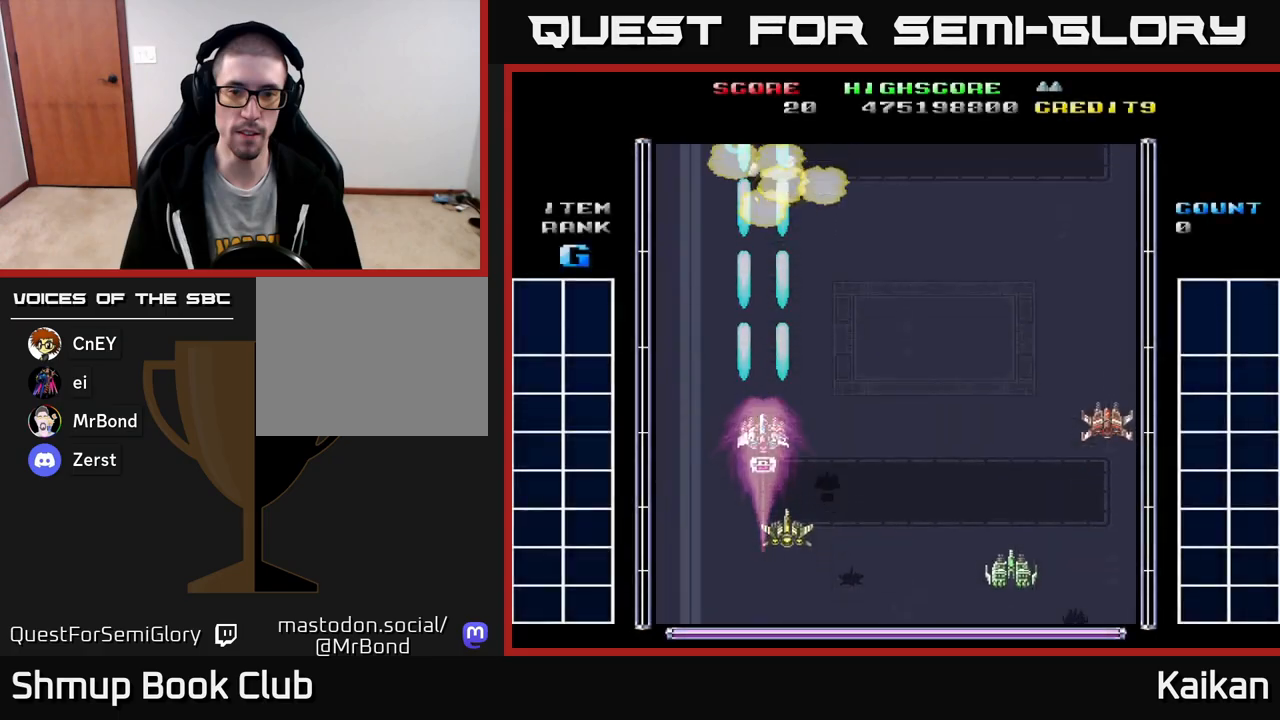
{"buttons": ["A"], "left_stick": "center", "events": []}
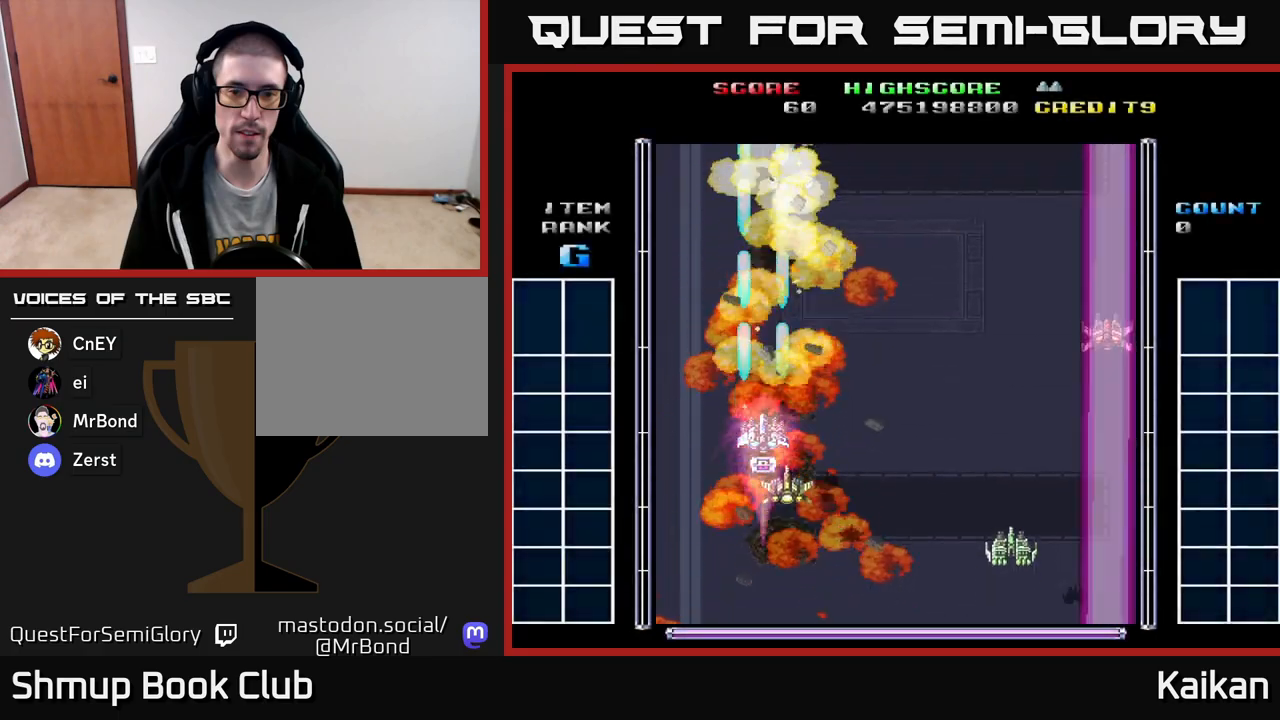
{"buttons": ["A", "DPAD_RIGHT"], "left_stick": "center", "events": [[267, "DPAD_RIGHT", "down"]]}
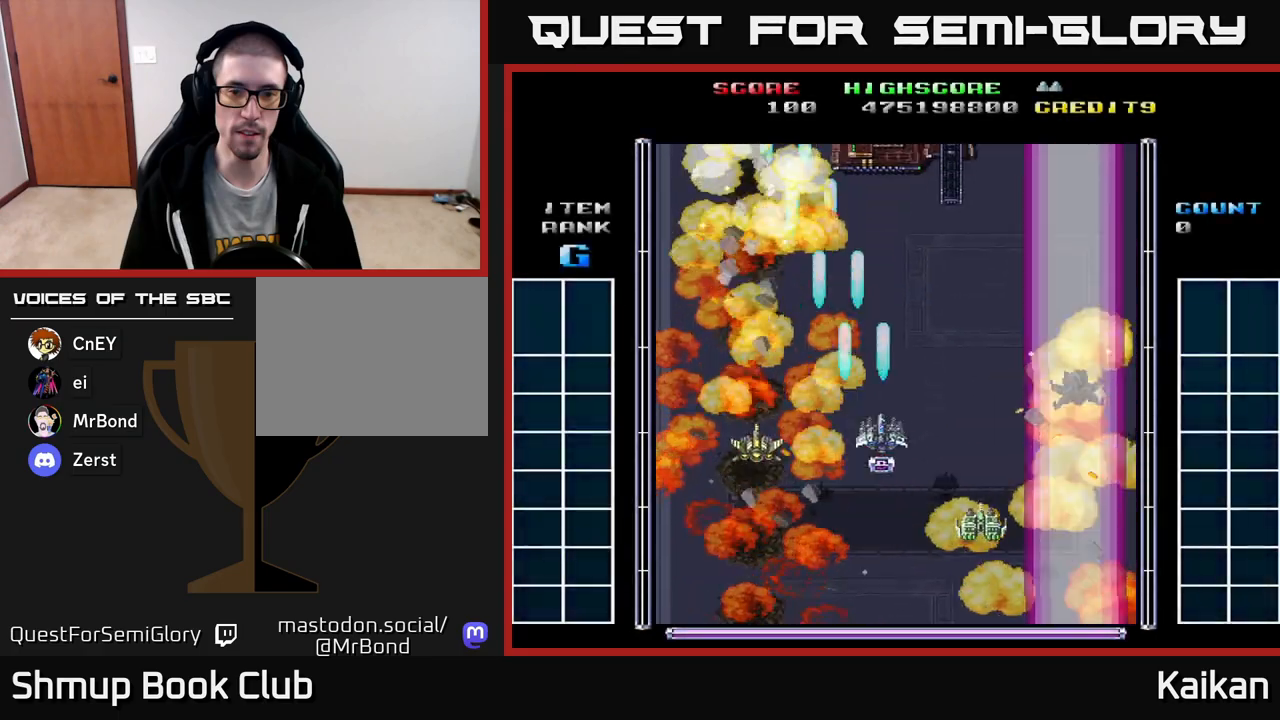
{"buttons": ["A", "DPAD_DOWN", "DPAD_RIGHT"], "left_stick": "center", "events": [[83, "DPAD_RIGHT", "up"], [83, "DPAD_UP", "down"], [217, "DPAD_UP", "up"], [433, "DPAD_RIGHT", "down"], [467, "DPAD_DOWN", "down"]]}
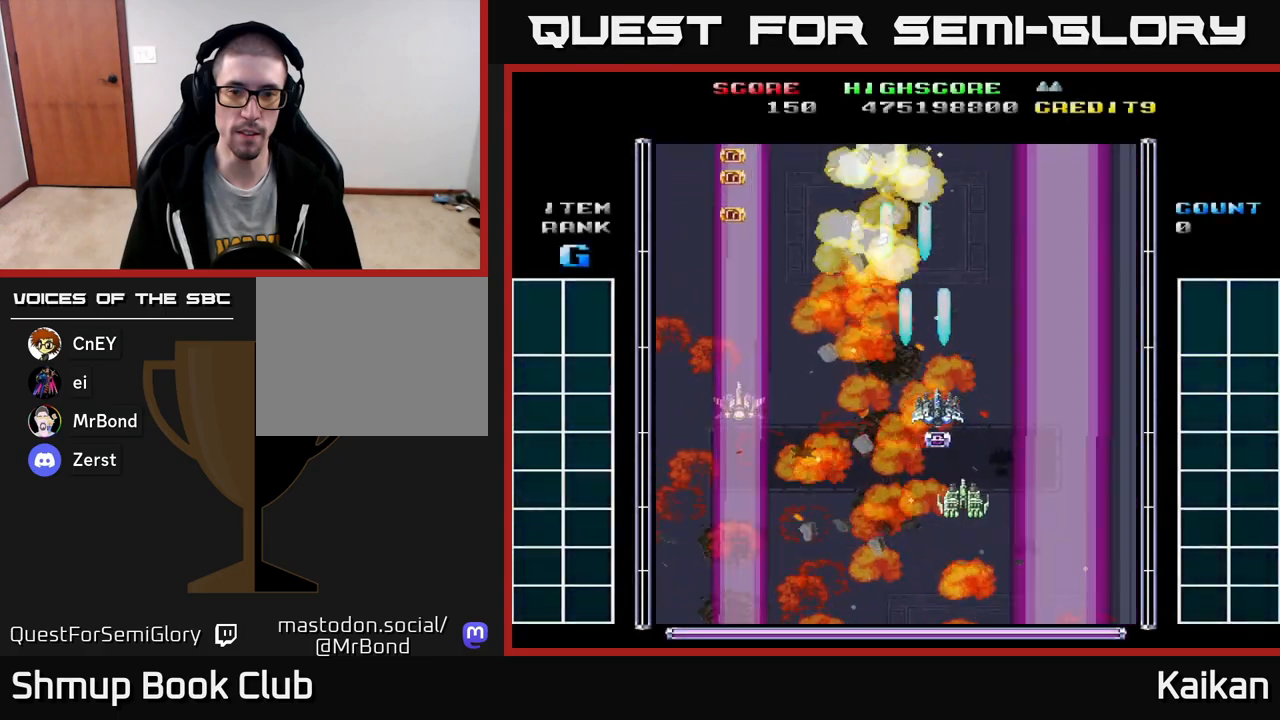
{"buttons": ["A", "DPAD_UP"], "left_stick": "center", "events": [[200, "DPAD_DOWN", "up"], [267, "DPAD_RIGHT", "up"], [267, "DPAD_UP", "down"]]}
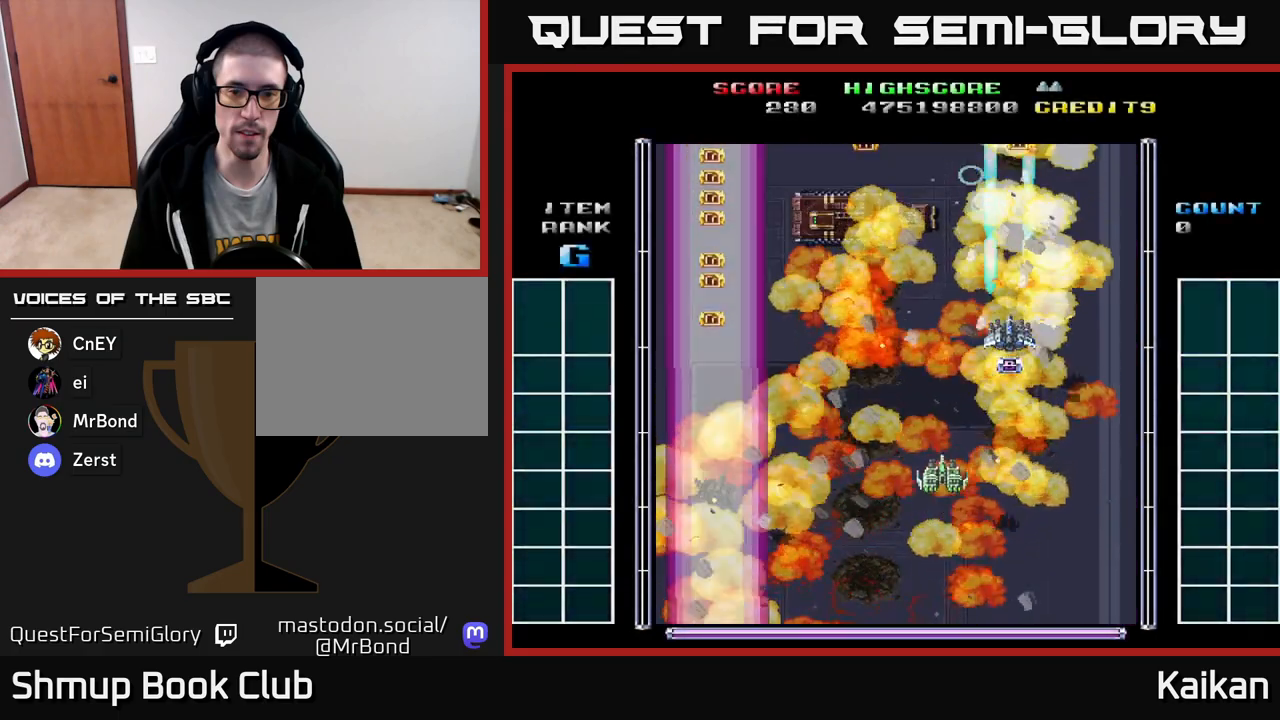
{"buttons": [], "left_stick": "center", "events": [[83, "DPAD_UP", "up"], [117, "A", "up"]]}
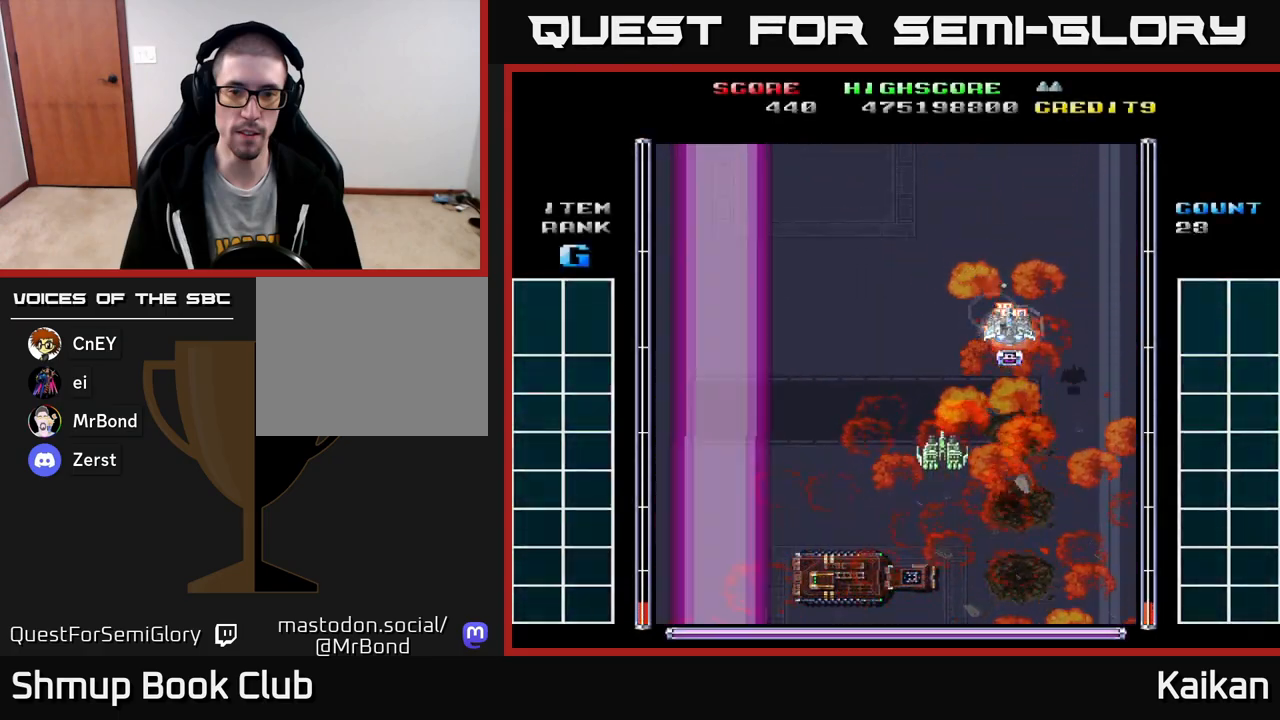
{"buttons": ["DPAD_LEFT"], "left_stick": "center", "events": [[50, "DPAD_LEFT", "down"], [150, "DPAD_DOWN", "down"], [150, "DPAD_LEFT", "up"], [417, "DPAD_DOWN", "up"], [483, "DPAD_LEFT", "down"]]}
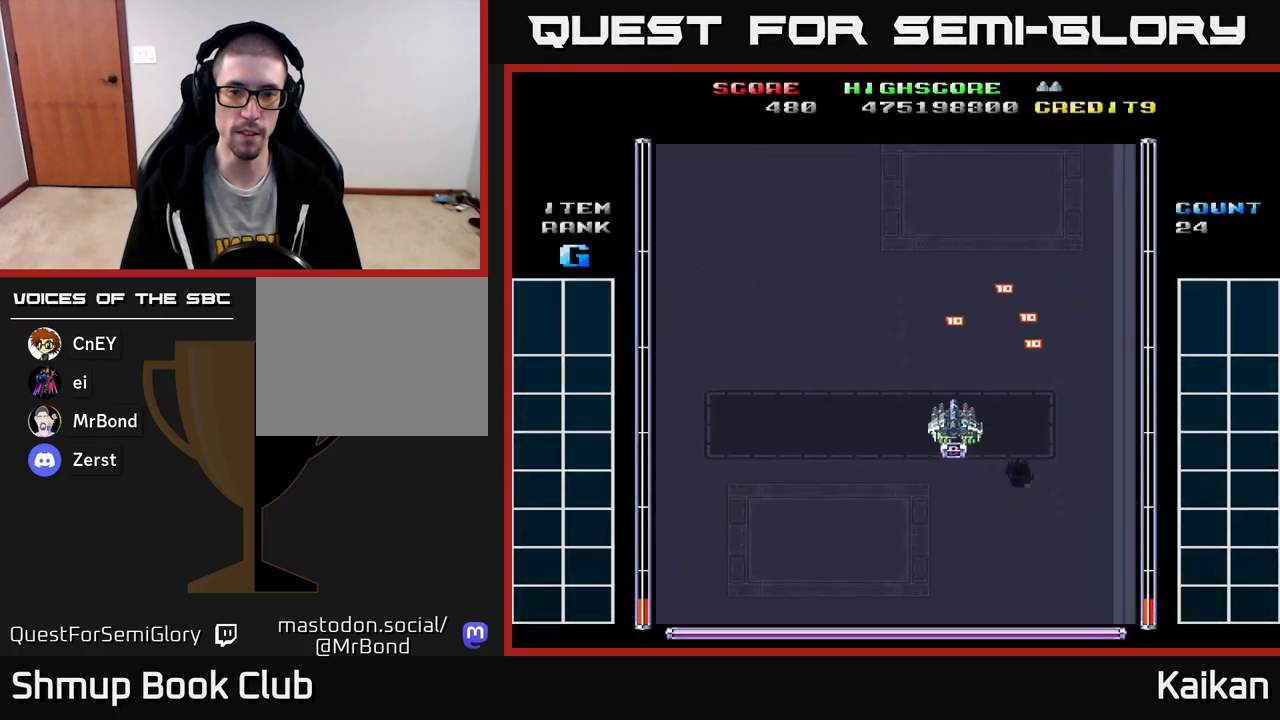
{"buttons": ["A", "DPAD_LEFT"], "left_stick": "center", "events": [[17, "DPAD_UP", "down"], [67, "A", "down"], [83, "DPAD_UP", "up"]]}
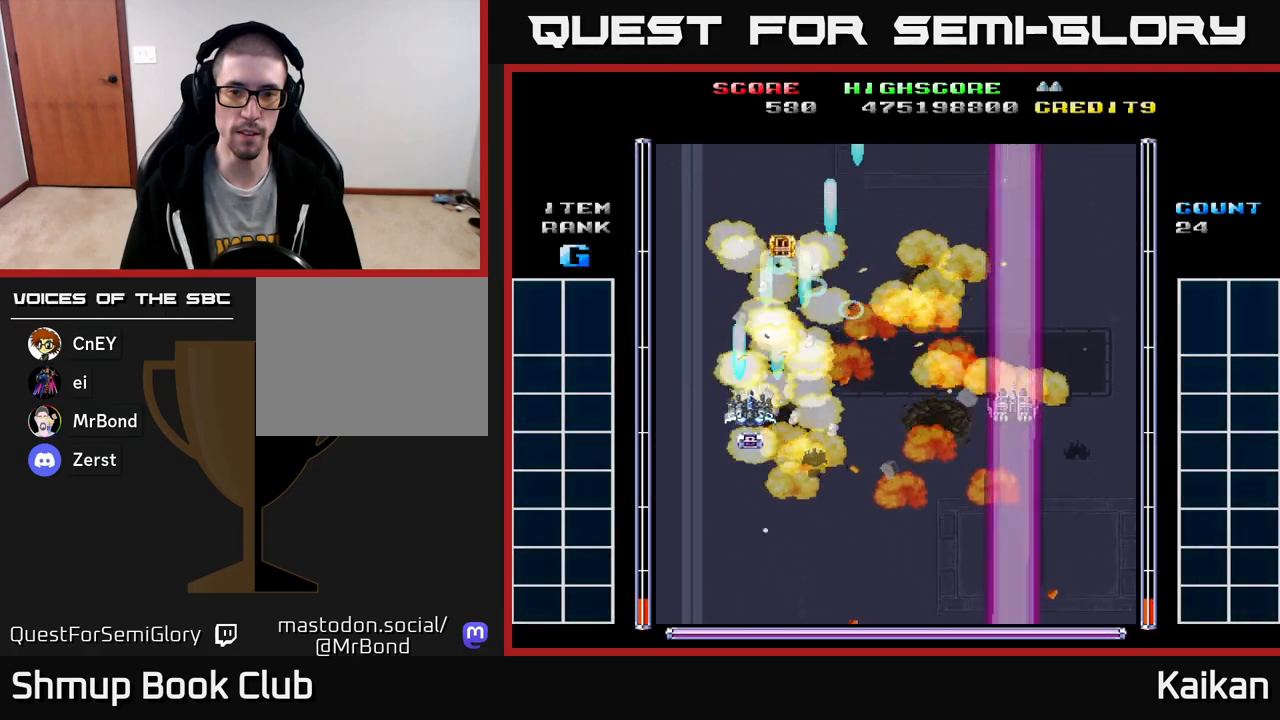
{"buttons": ["DPAD_RIGHT"], "left_stick": "center", "events": [[83, "DPAD_UP", "down"], [100, "A", "up"], [100, "DPAD_LEFT", "up"], [267, "DPAD_RIGHT", "down"], [417, "DPAD_UP", "up"]]}
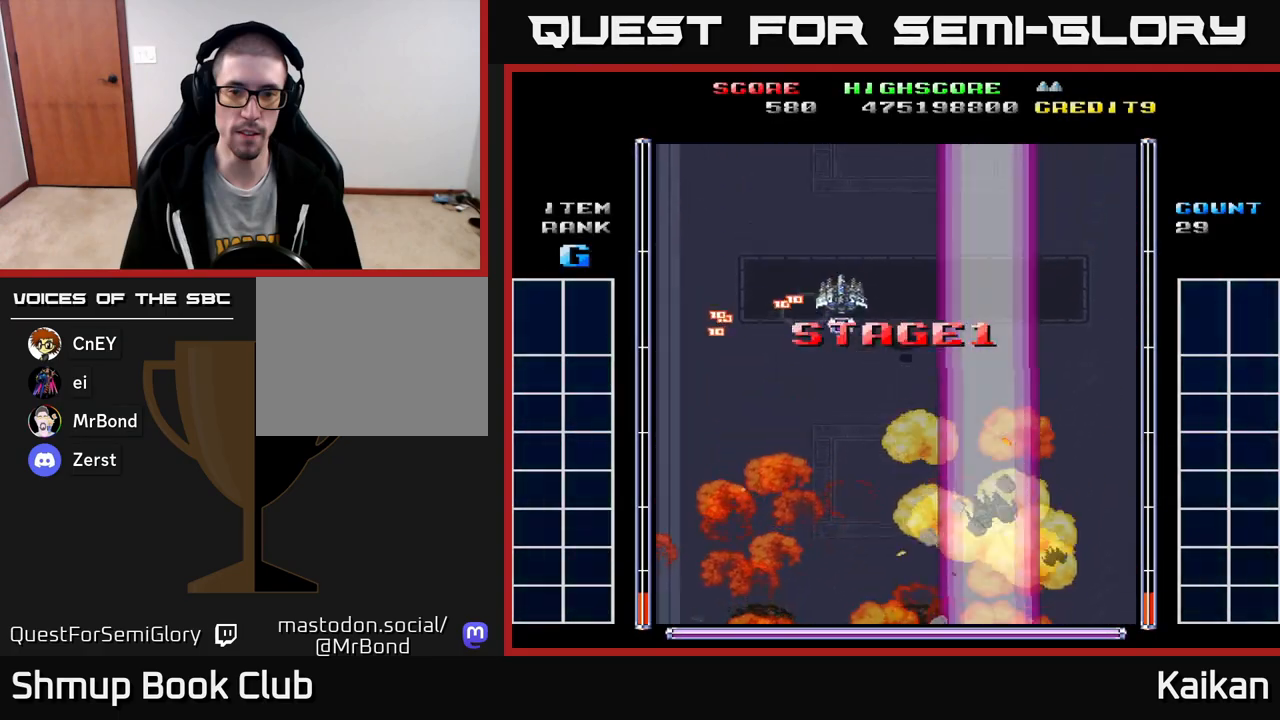
{"buttons": ["DPAD_DOWN", "DPAD_RIGHT"], "left_stick": "center", "events": [[133, "DPAD_DOWN", "down"], [233, "DPAD_RIGHT", "up"], [300, "DPAD_RIGHT", "down"]]}